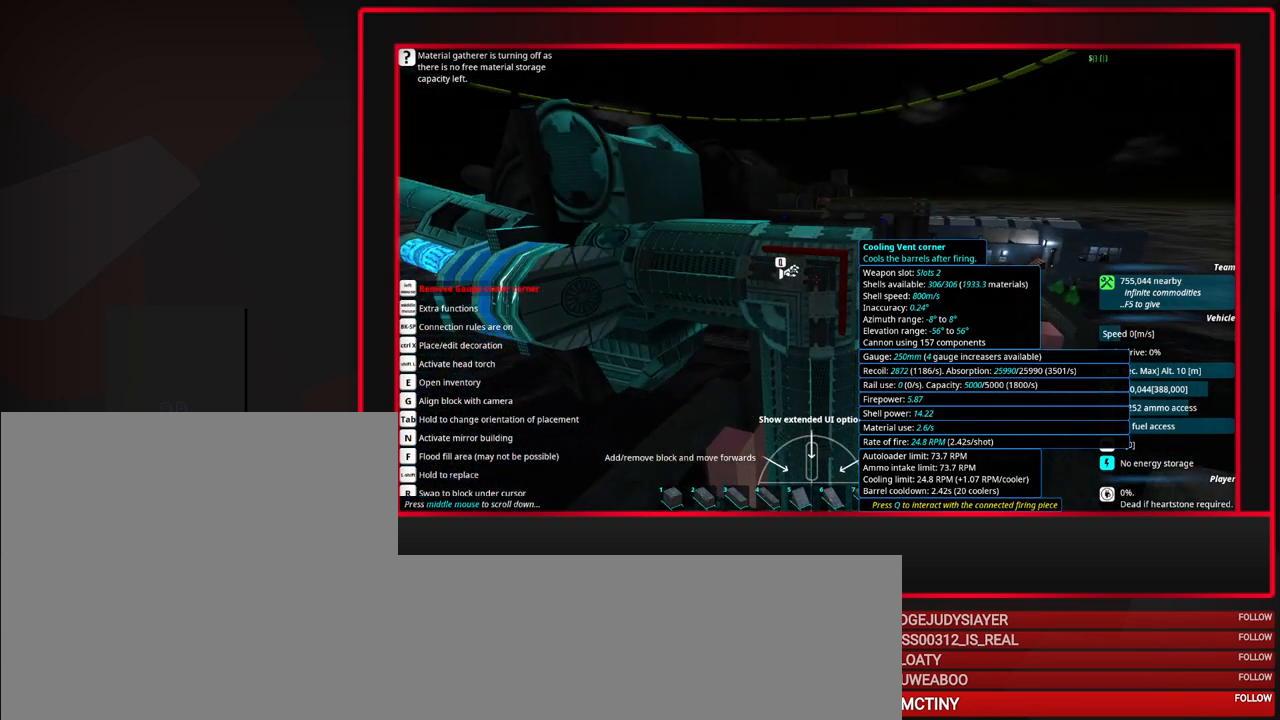
Gameplay with keyboard and mouse; each line is a JSON object with the keys and mouse buttons held at the frame after it. "events" lists presses ("down") and releases ("up") of "a", "alt", "caps_lock", "ctrl", "d", "escape", "f1", "f10", "f11", "f12", "f2", "f3", "f4", "f5", "f6", "f7", "f8", "f9", "s", "shift", "space", "tab", "w", "mouse_left", "mouse_middle", "mouse_right", "mouse_mb4", "mouse_mb5", "mouse_wheel_up" and "mouse_wheel_down" between this image and that frame as [ms after this image, input, new state], when the widget could be followed in between. "mouse_left", "mouse_middle", "mouse_right", "mouse_mb4", "mouse_mb5", "mouse_wheel_up", "mouse_wheel_down" = the "left", "middle", "right", "mb4", "mb5", "wheel_up", "wheel_down" buttons of the "mouse" list. No other keys are recorded. Mouse movement is not recorded.
{"keys": [], "mouse": ["wheel_down"], "events": [[167, "a", "down"], [267, "a", "up"], [500, "mouse_wheel_down", "down"]]}
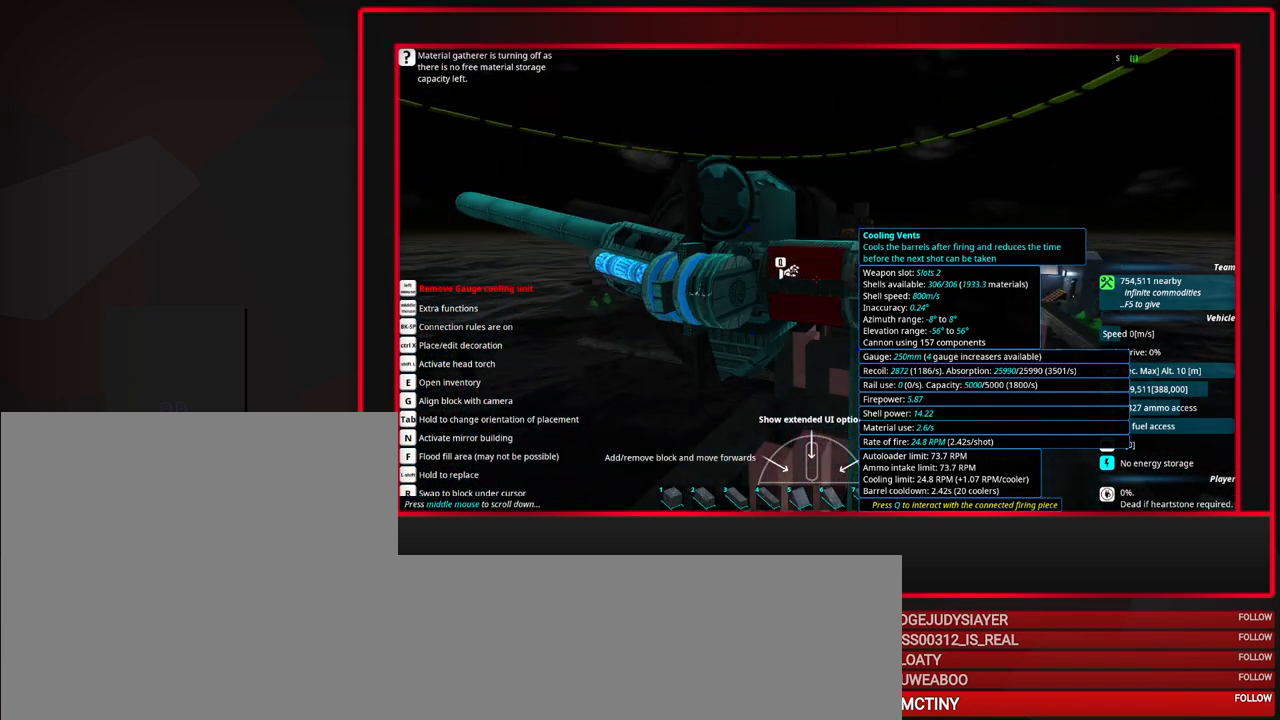
{"keys": [], "mouse": [], "events": [[133, "mouse_wheel_down", "up"]]}
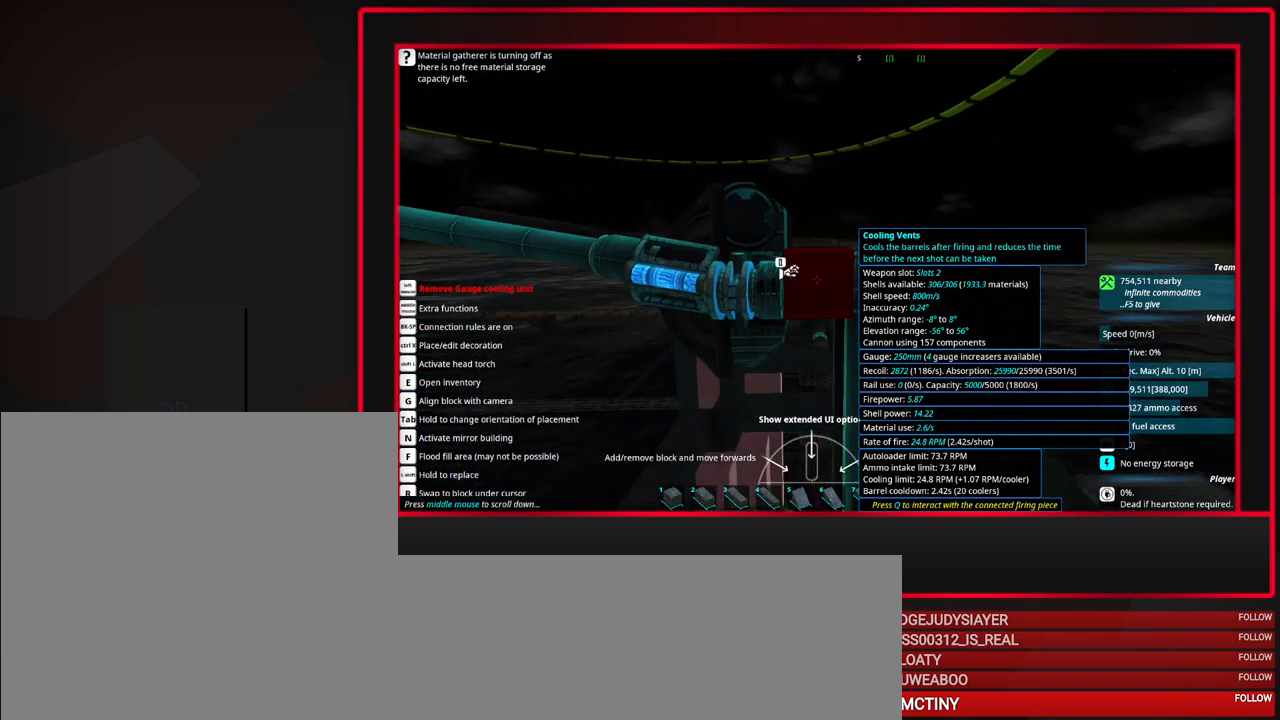
{"keys": [], "mouse": [], "events": [[100, "d", "down"], [200, "d", "up"]]}
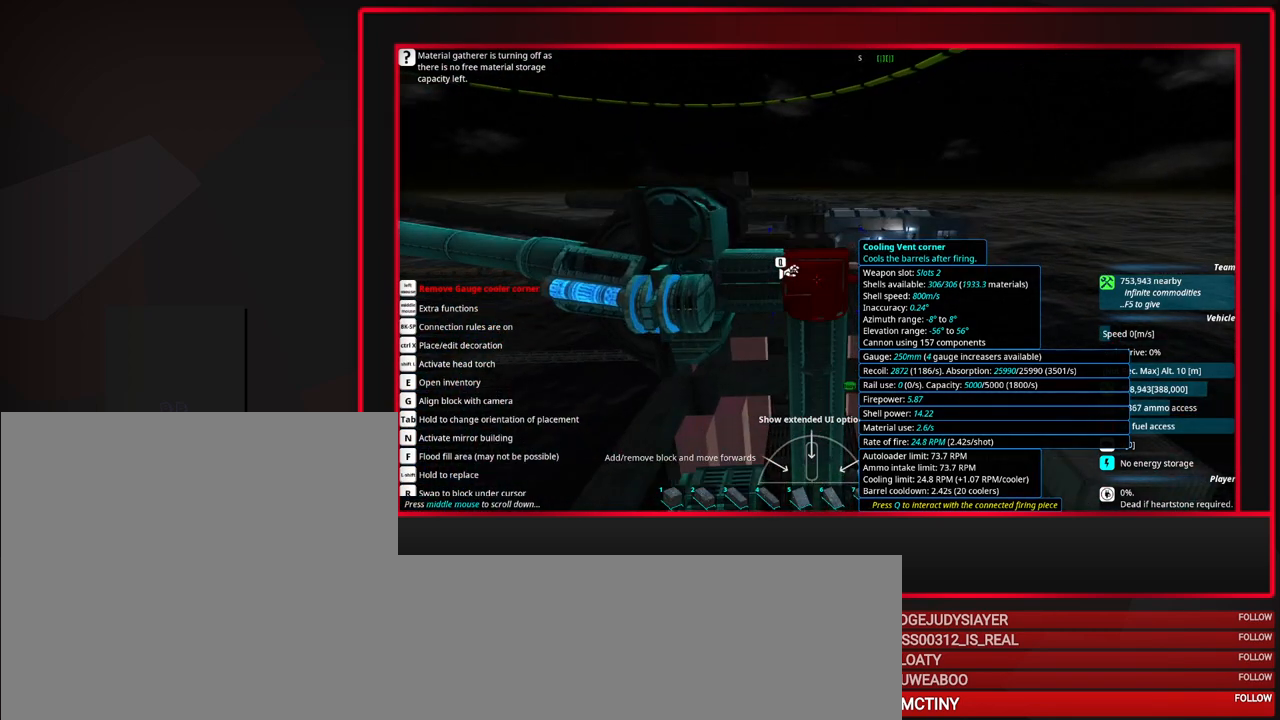
{"keys": [], "mouse": [], "events": []}
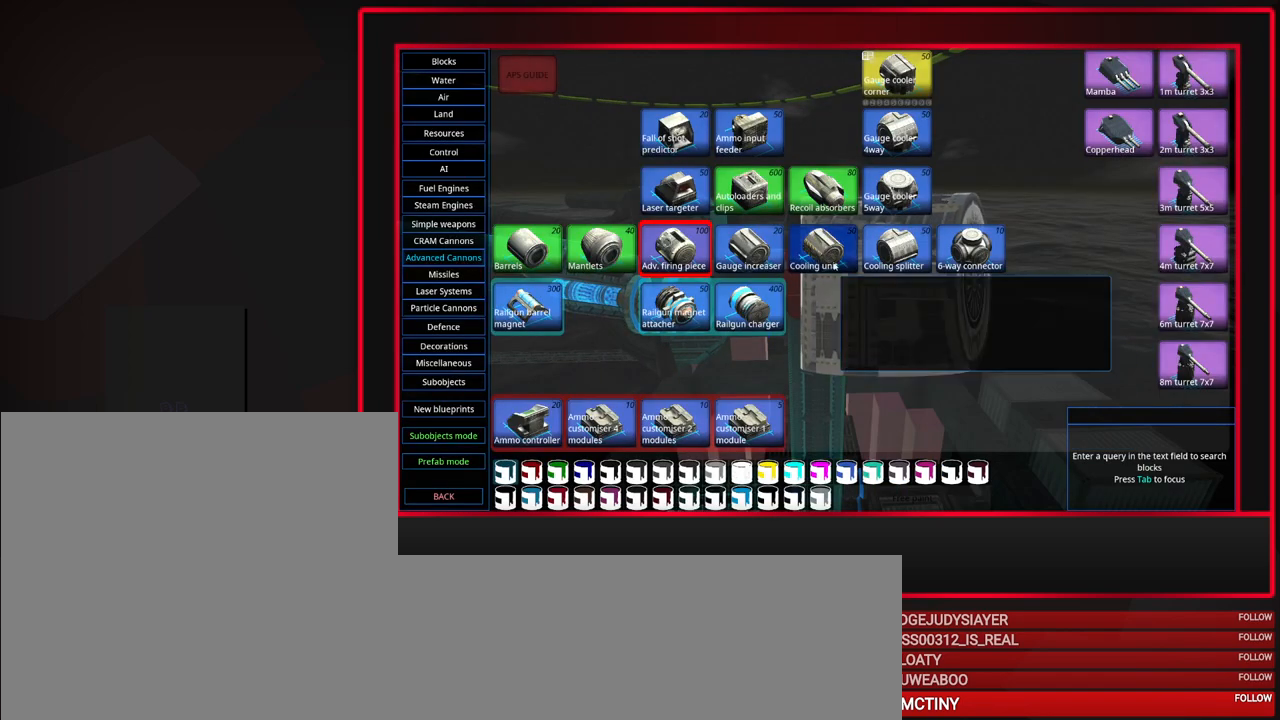
{"keys": [], "mouse": [], "events": []}
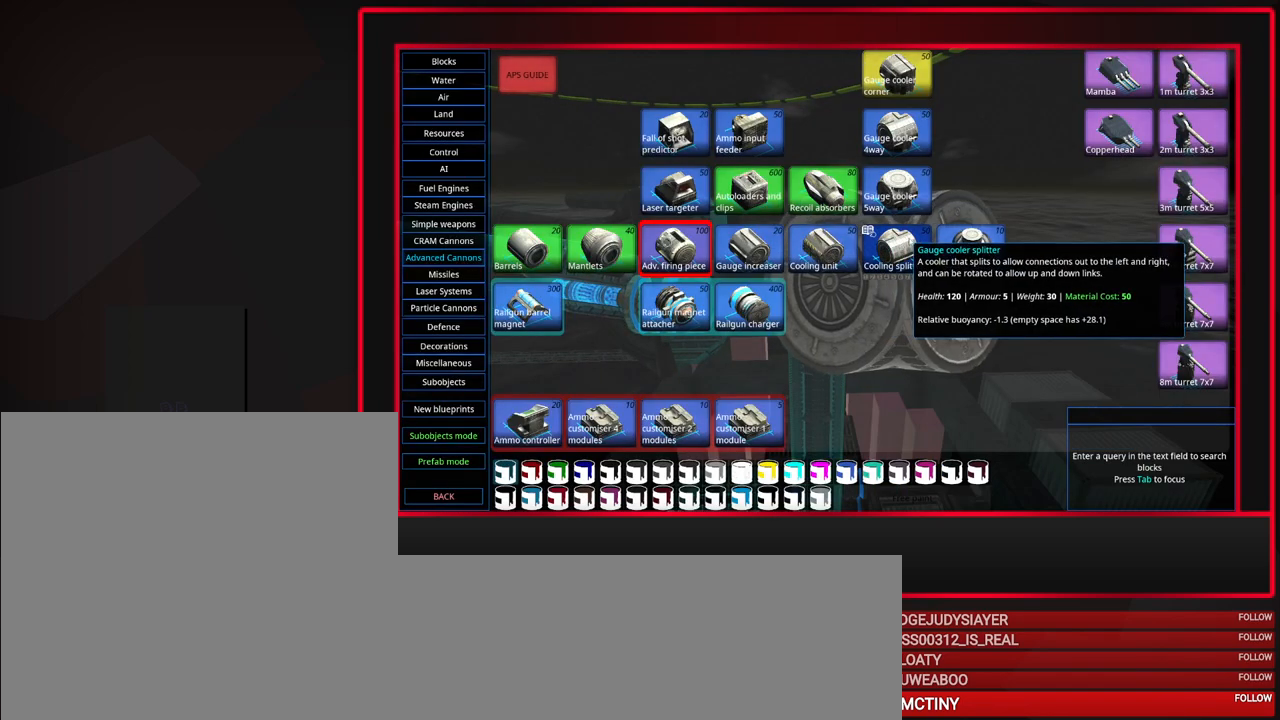
{"keys": [], "mouse": ["left"], "events": [[483, "mouse_left", "down"]]}
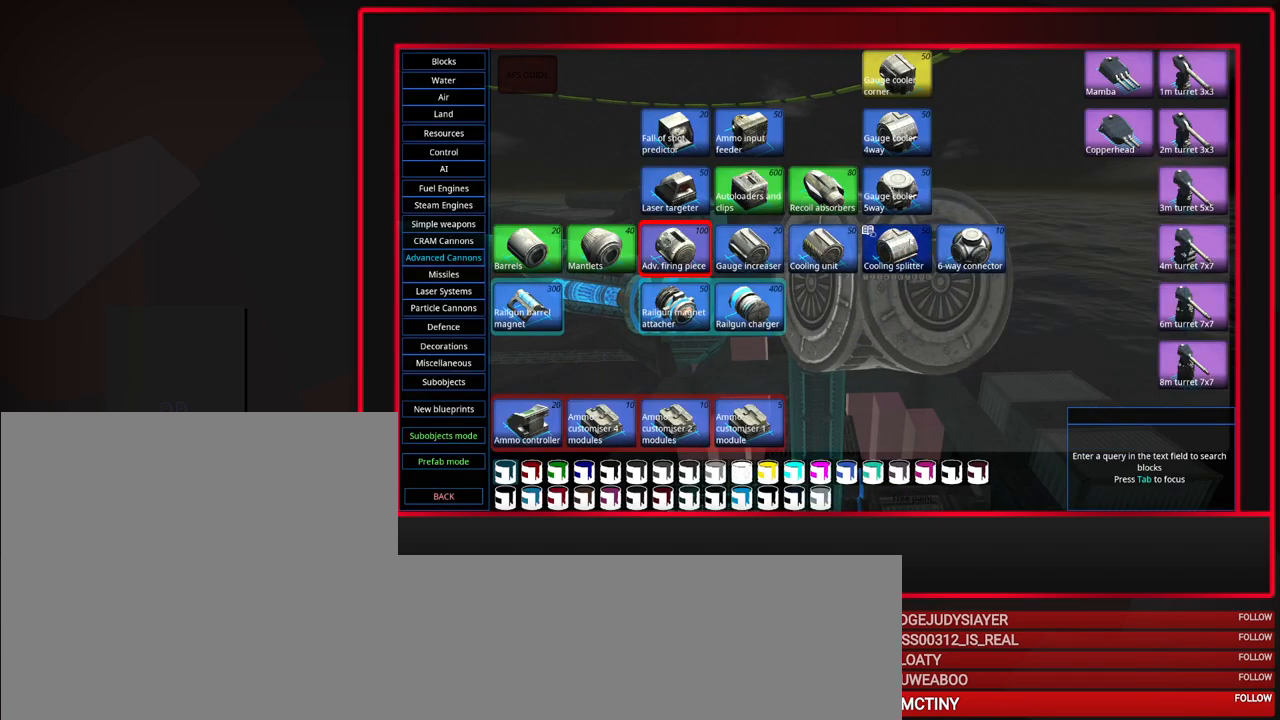
{"keys": [], "mouse": [], "events": [[67, "mouse_left", "up"], [450, "s", "down"], [500, "s", "up"]]}
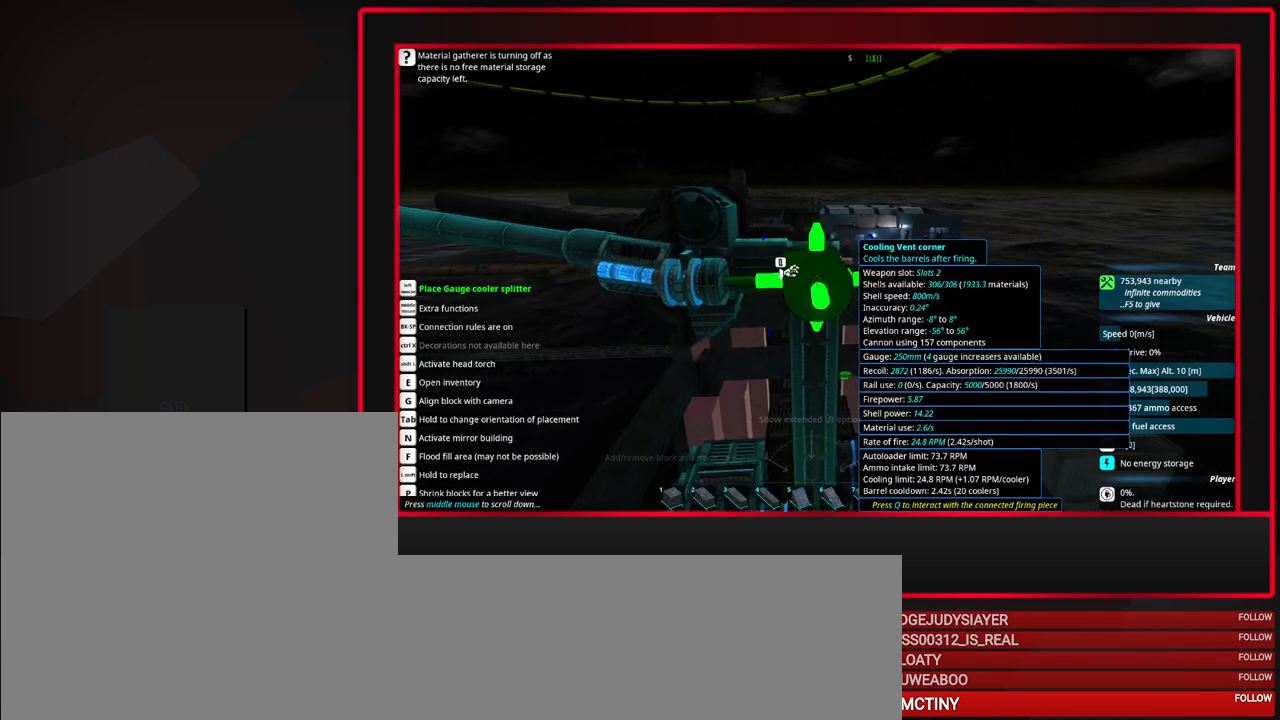
{"keys": ["d", "tab"], "mouse": [], "events": [[233, "tab", "down"], [417, "d", "down"]]}
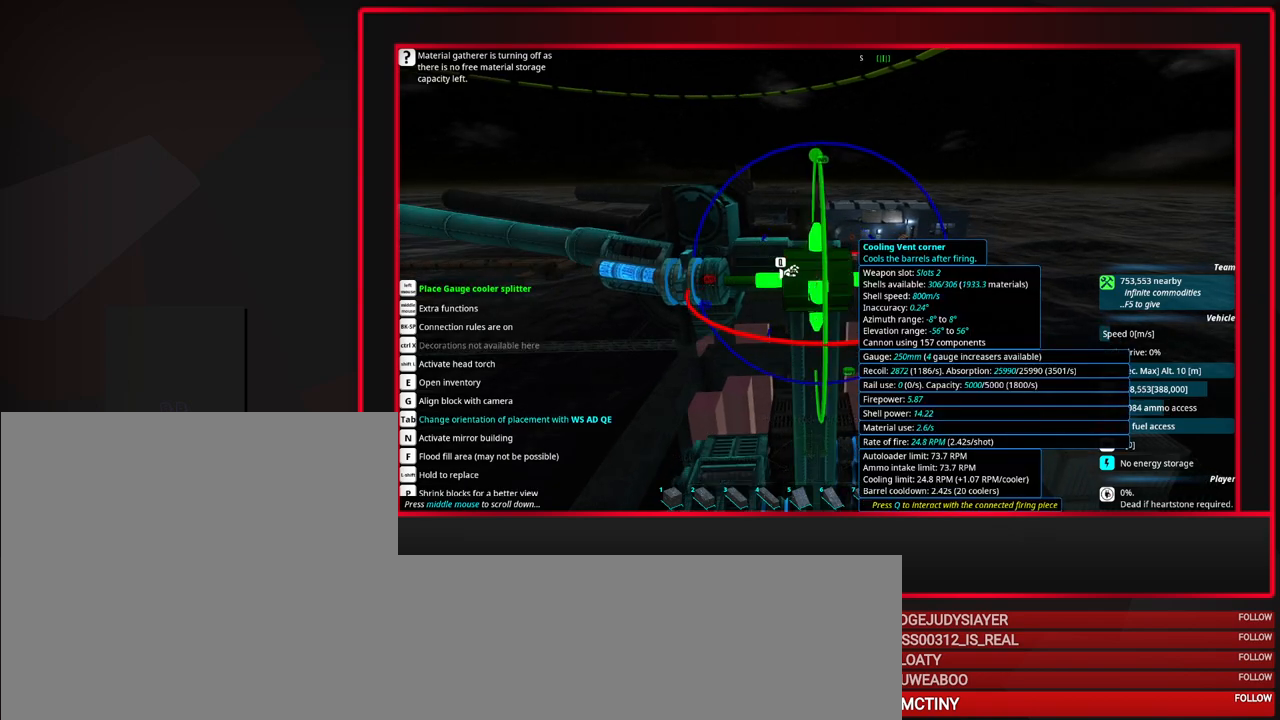
{"keys": [], "mouse": [], "events": [[17, "d", "up"], [250, "w", "down"], [333, "w", "up"], [483, "tab", "up"]]}
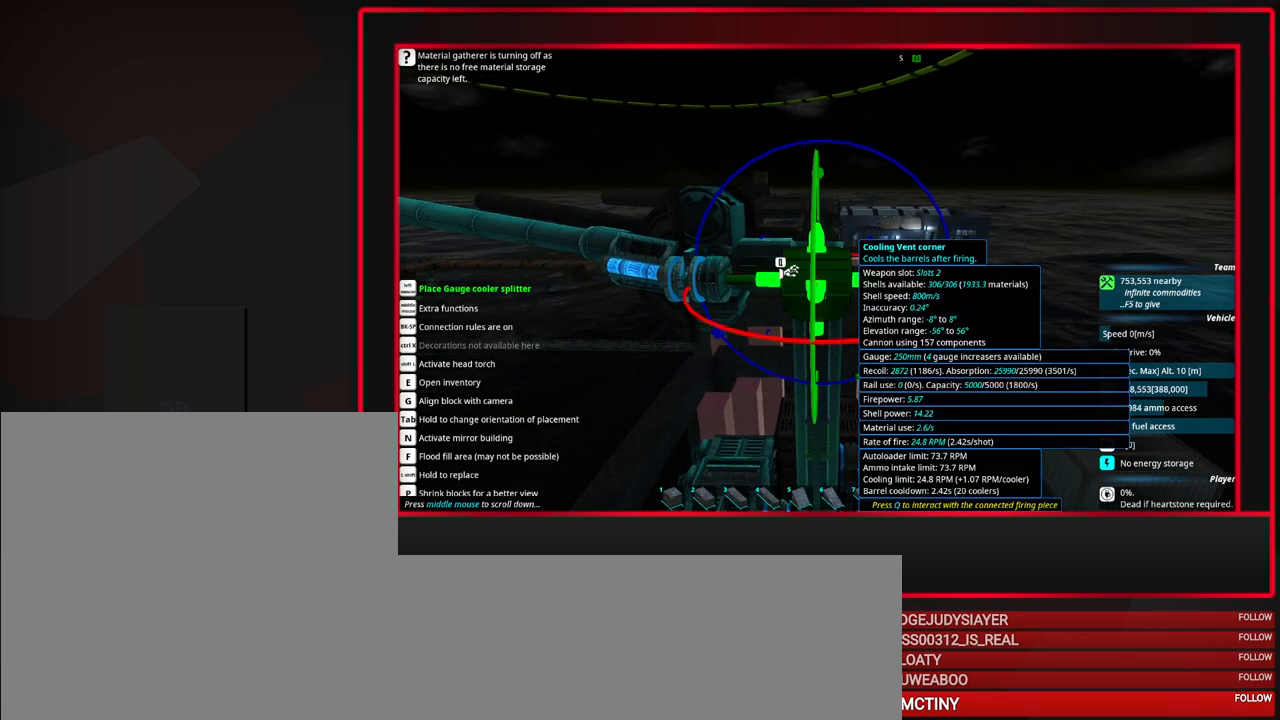
{"keys": ["a"], "mouse": [], "events": [[117, "w", "down"], [167, "w", "up"], [450, "a", "down"]]}
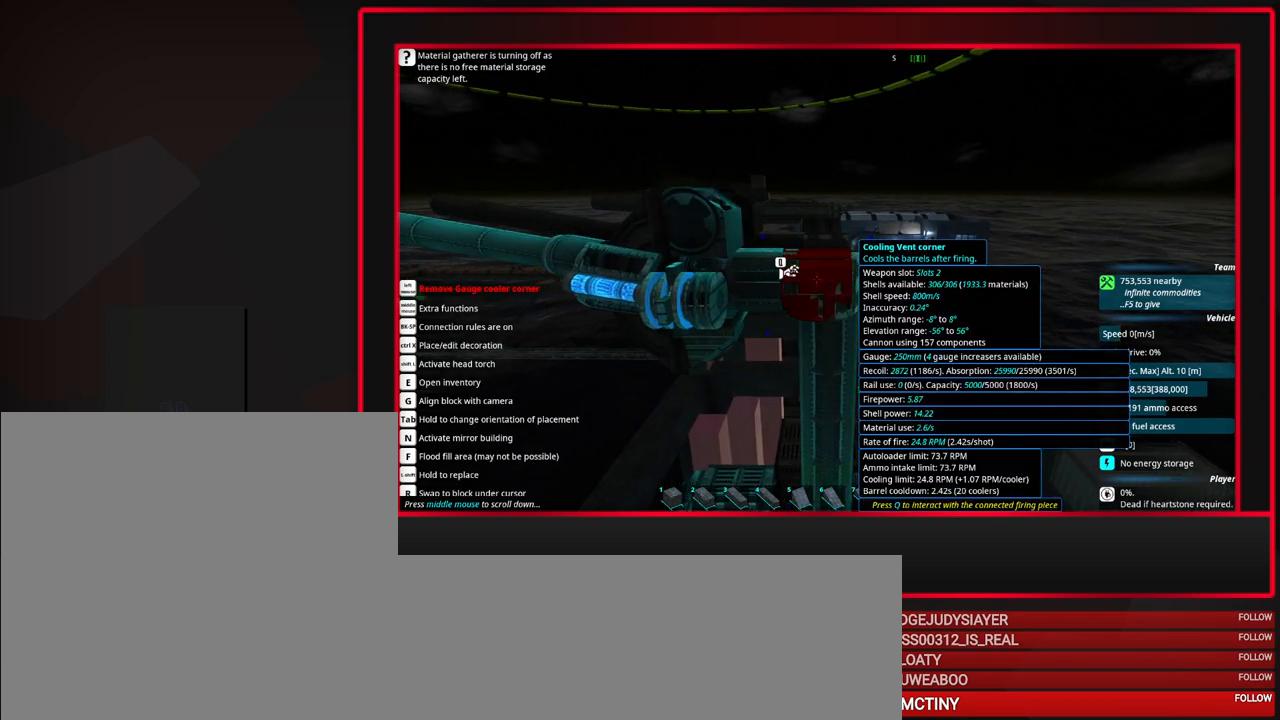
{"keys": ["shift"], "mouse": [], "events": [[50, "a", "up"], [183, "shift", "down"]]}
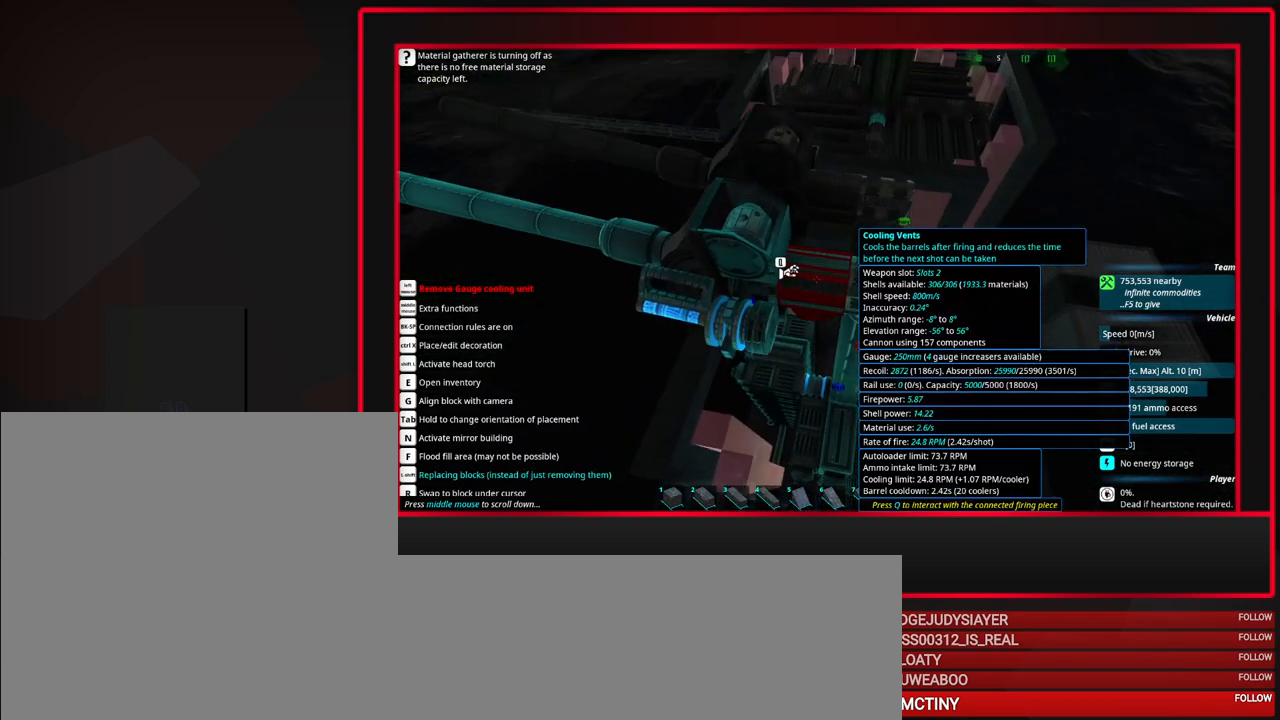
{"keys": ["shift"], "mouse": [], "events": [[150, "mouse_left", "down"], [300, "mouse_left", "up"]]}
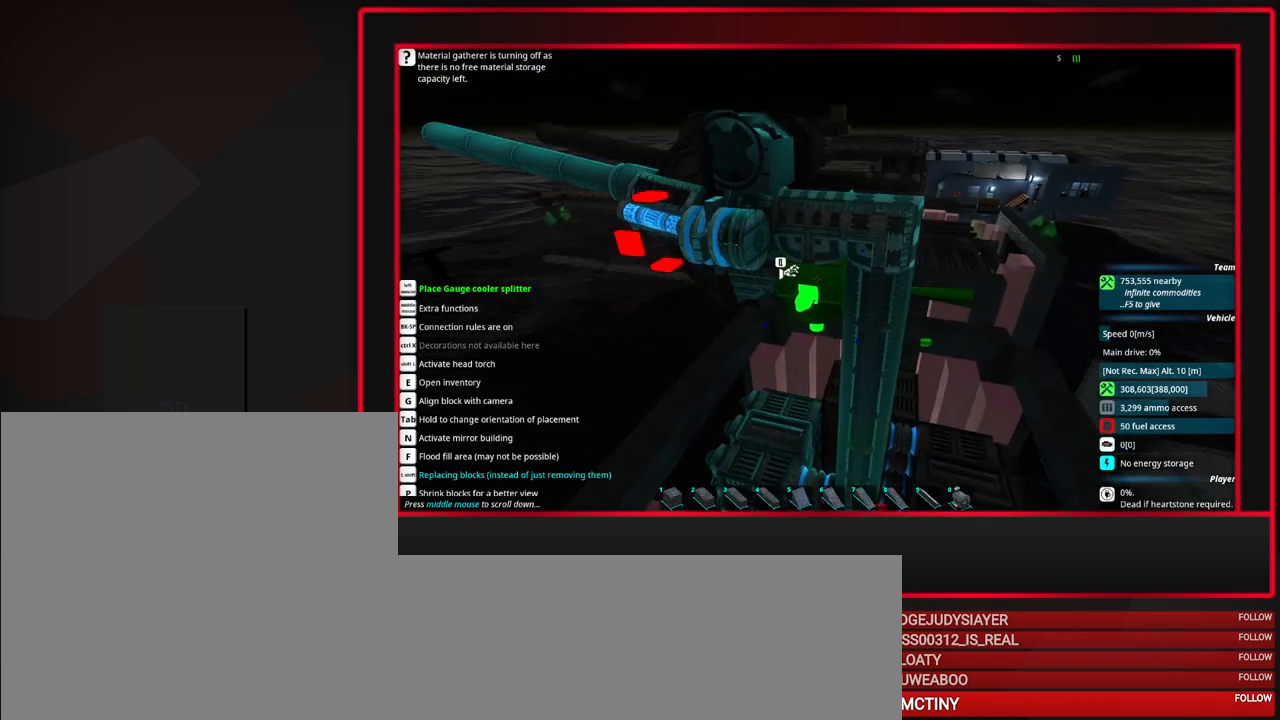
{"keys": [], "mouse": [], "events": [[17, "shift", "up"], [267, "d", "down"], [350, "d", "up"]]}
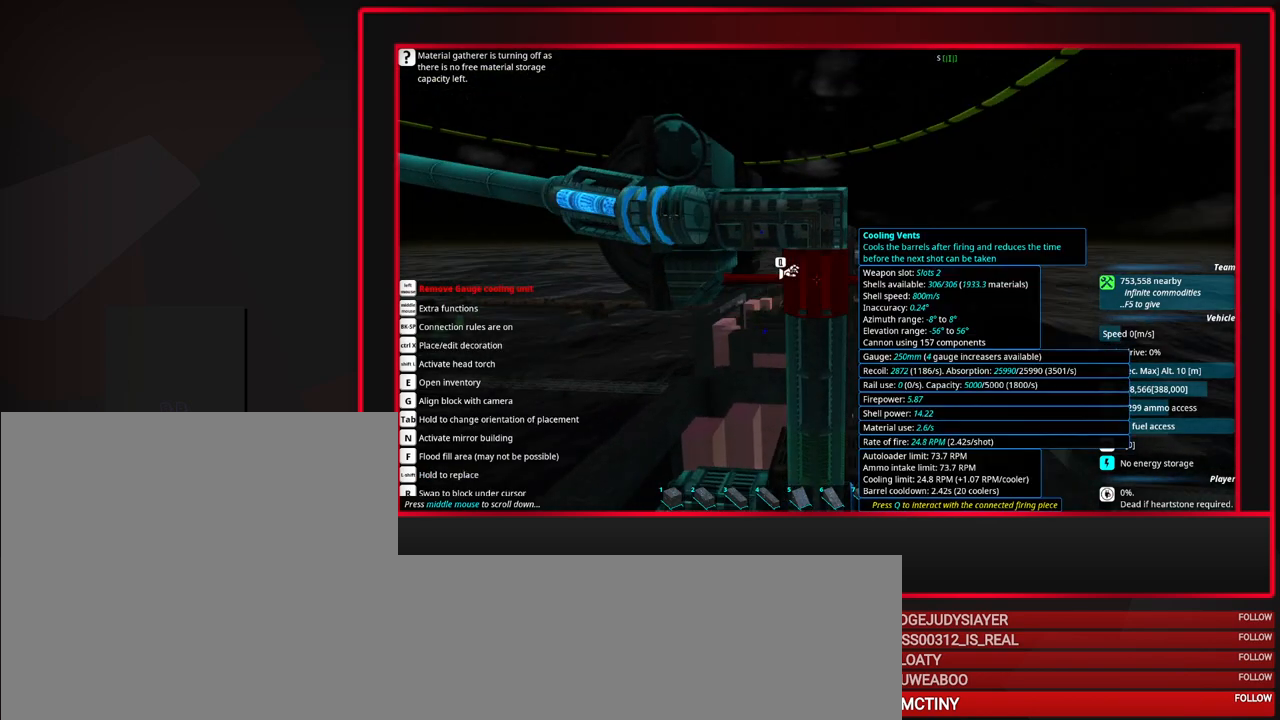
{"keys": [], "mouse": [], "events": [[233, "a", "down"], [283, "a", "up"]]}
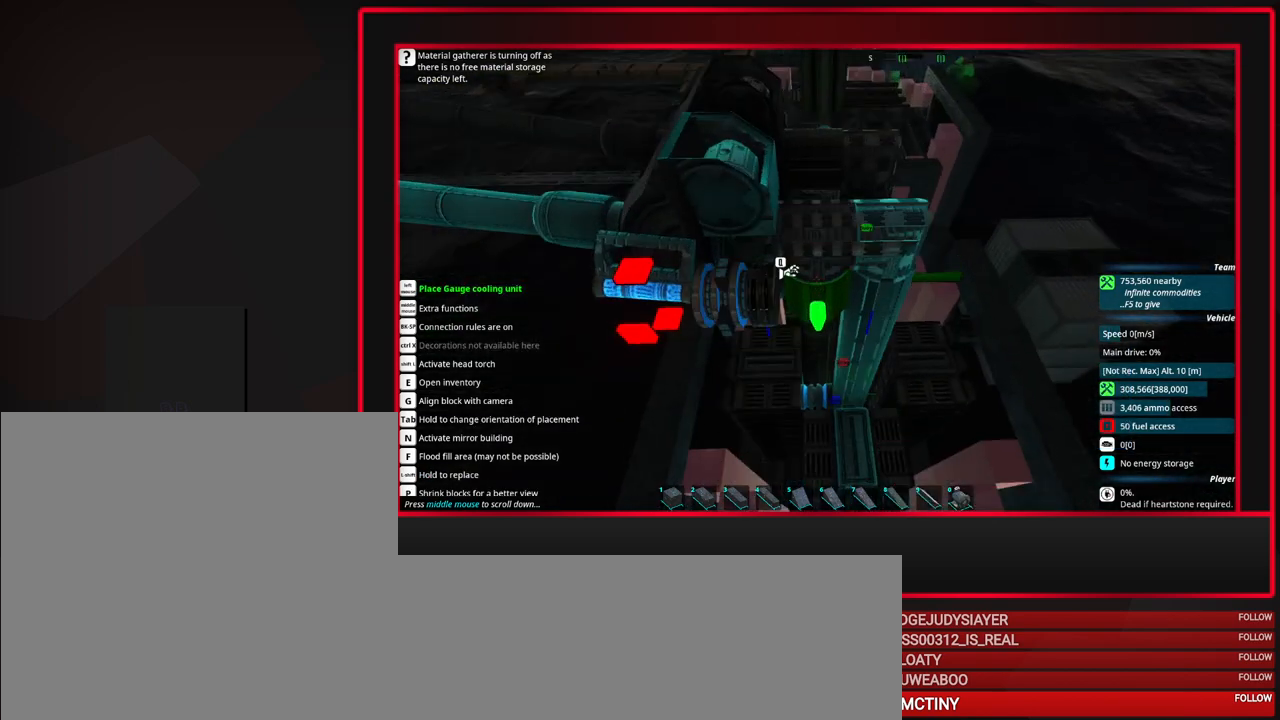
{"keys": [], "mouse": [], "events": [[250, "mouse_left", "down"], [283, "mouse_left", "up"], [383, "mouse_left", "down"], [483, "mouse_left", "up"]]}
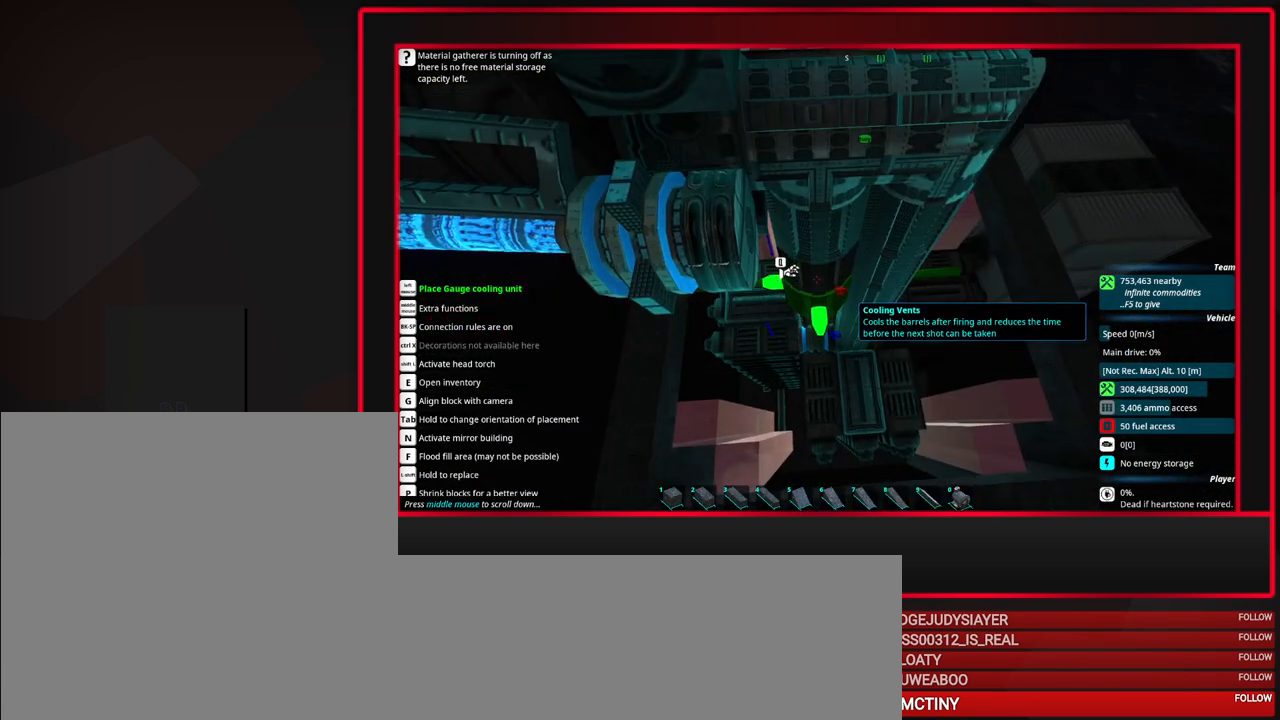
{"keys": [], "mouse": [], "events": [[67, "mouse_left", "down"], [117, "mouse_left", "up"]]}
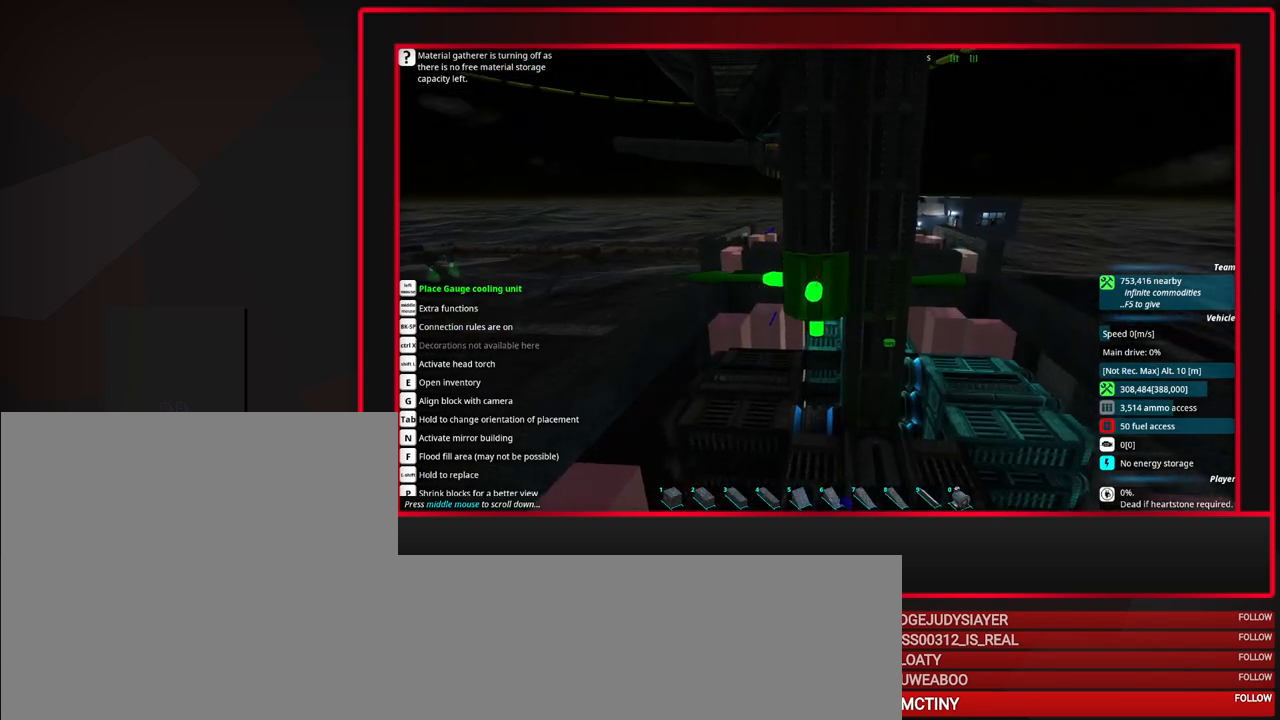
{"keys": [], "mouse": [], "events": [[233, "space", "down"], [367, "space", "up"]]}
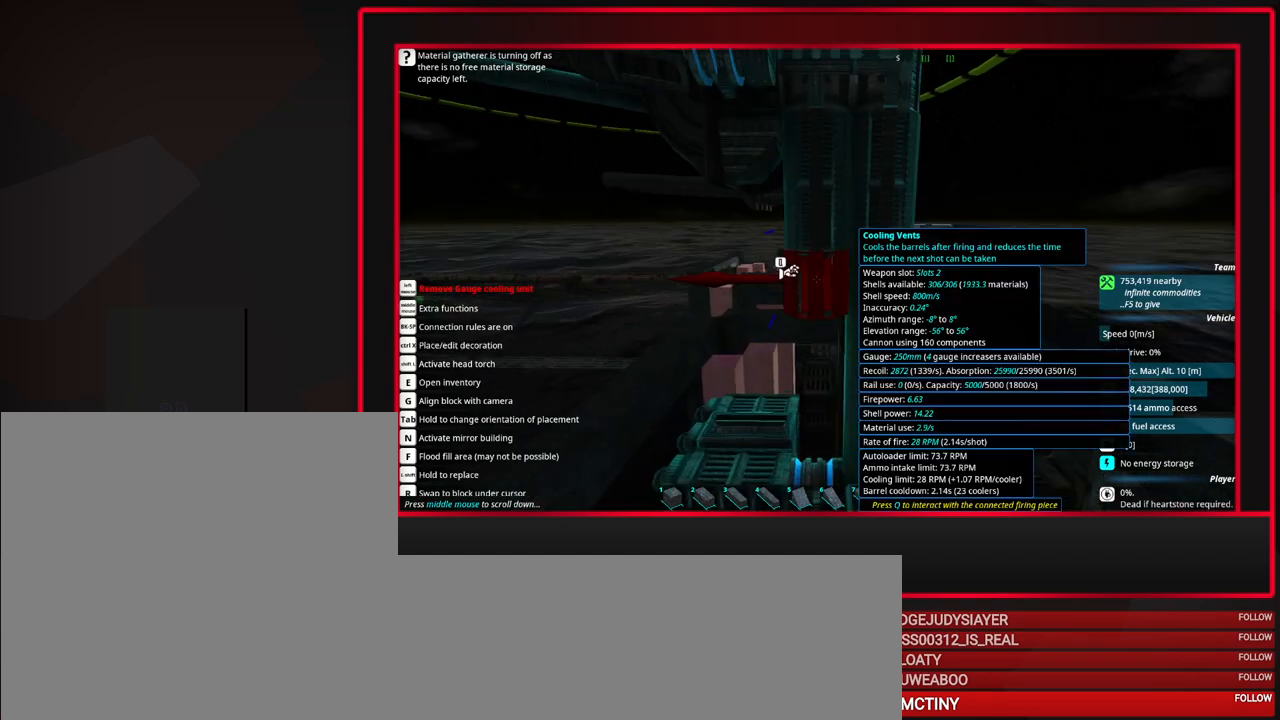
{"keys": [], "mouse": [], "events": [[300, "space", "down"], [383, "space", "up"]]}
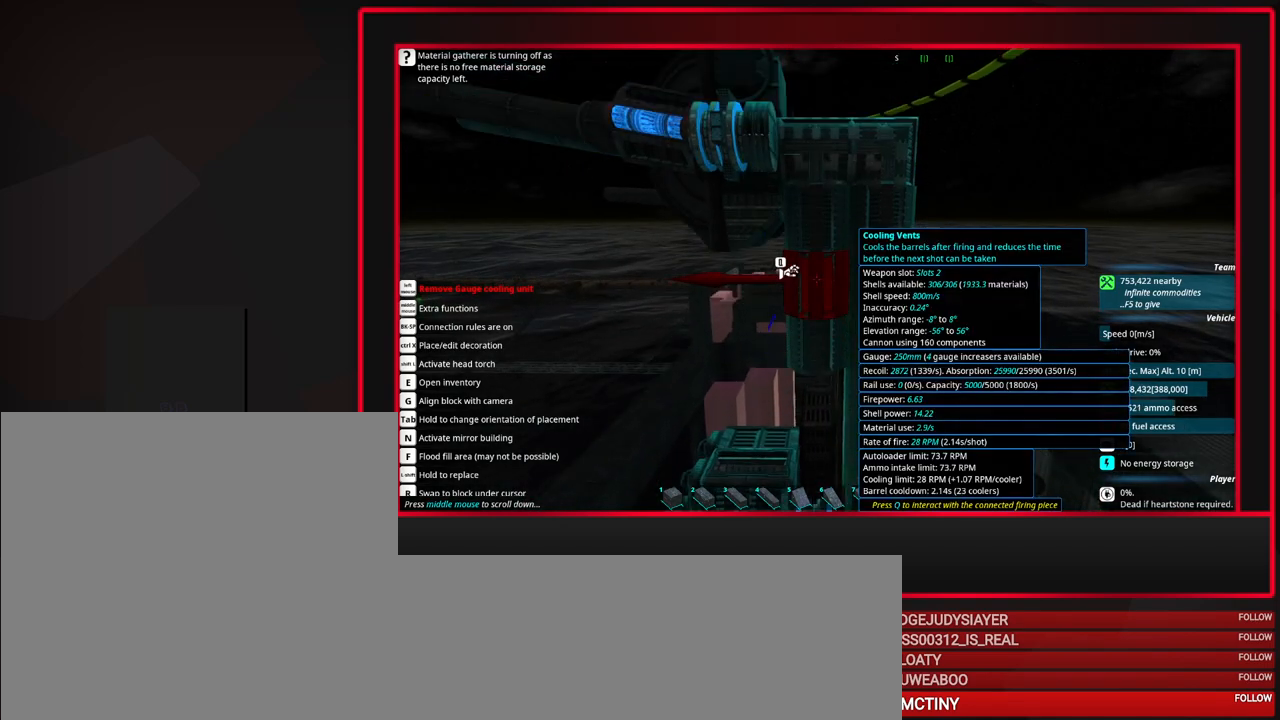
{"keys": [], "mouse": [], "events": []}
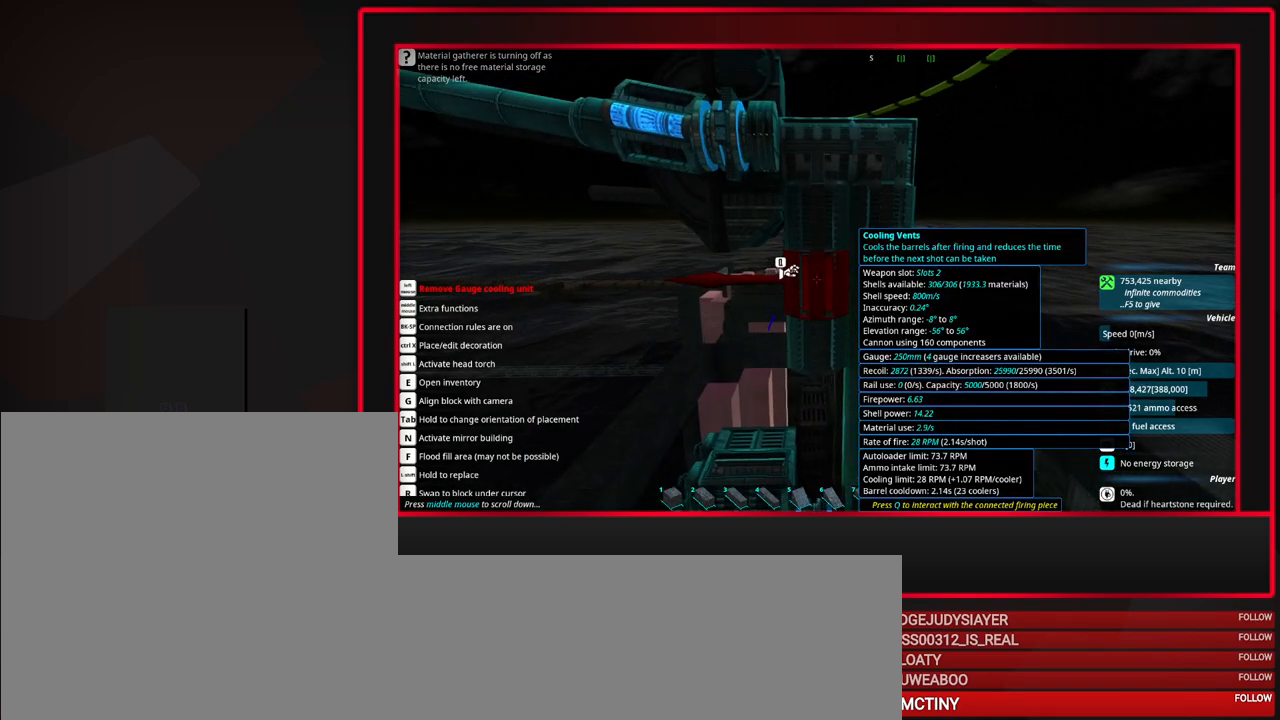
{"keys": [], "mouse": [], "events": []}
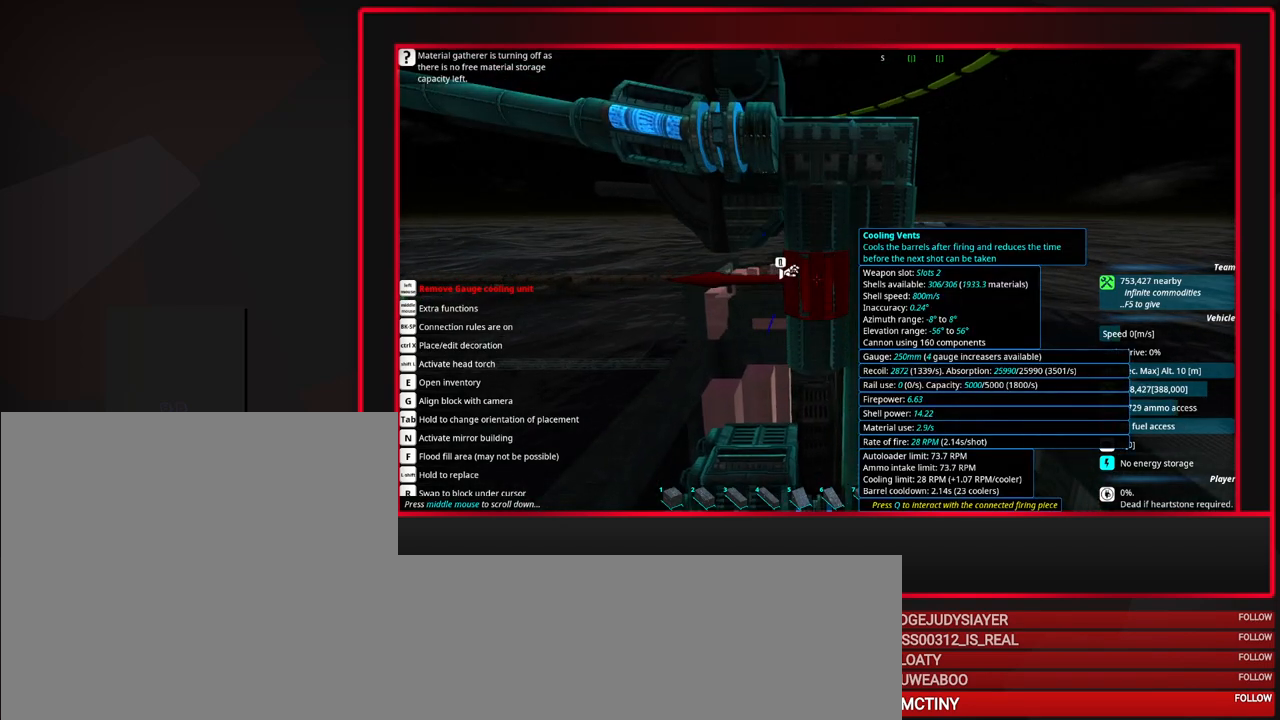
{"keys": [], "mouse": [], "events": [[383, "d", "down"], [433, "d", "up"]]}
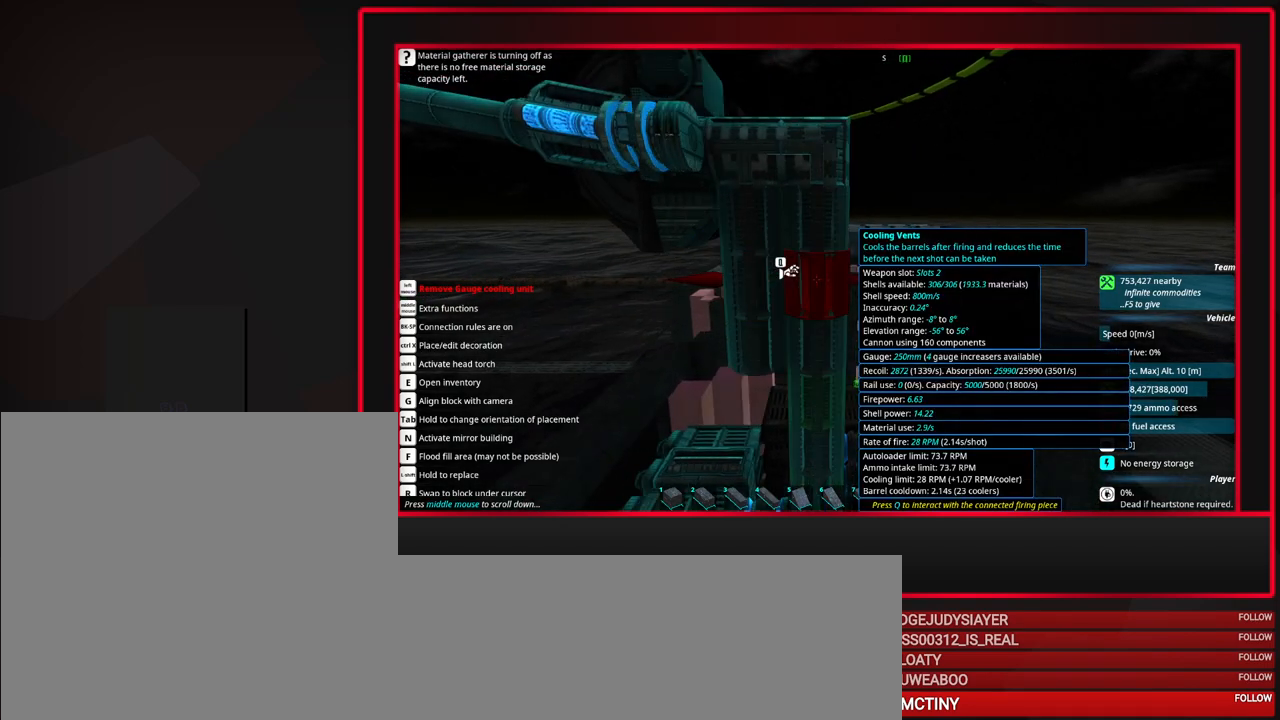
{"keys": [], "mouse": [], "events": [[67, "d", "down"], [117, "d", "up"], [300, "space", "down"], [400, "space", "up"]]}
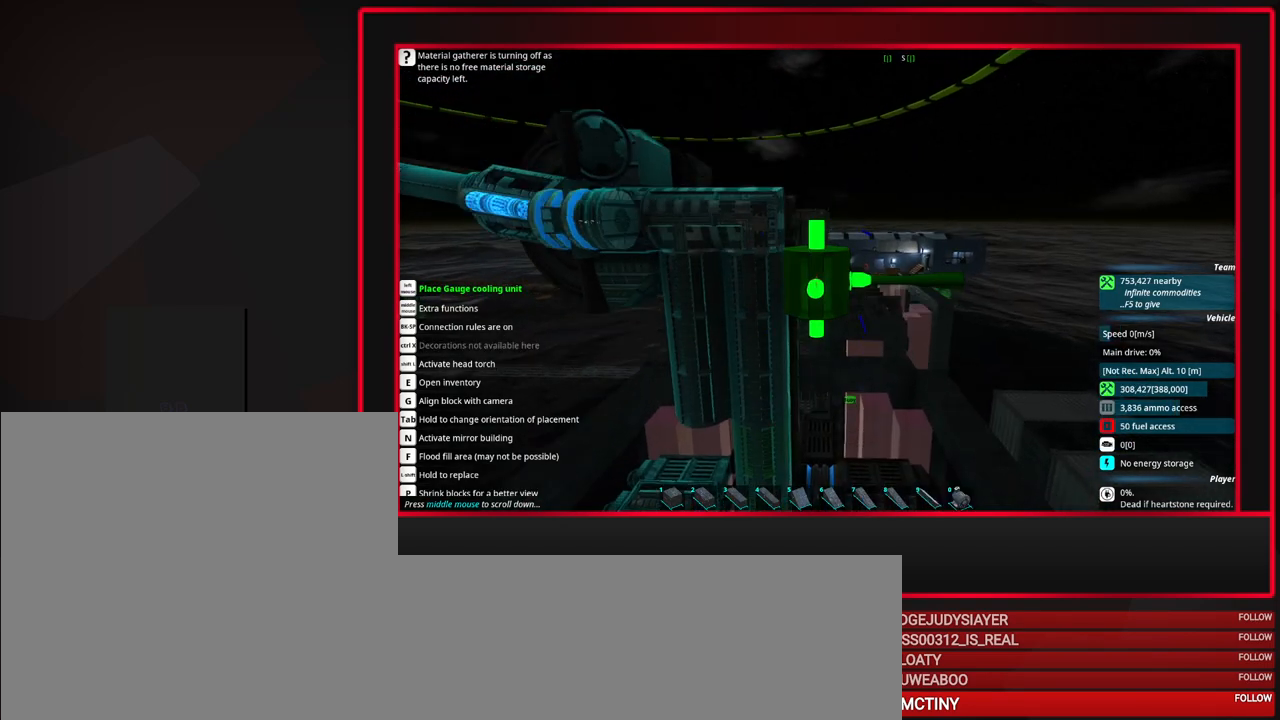
{"keys": [], "mouse": [], "events": [[83, "space", "down"], [133, "space", "up"], [267, "a", "down"], [367, "a", "up"]]}
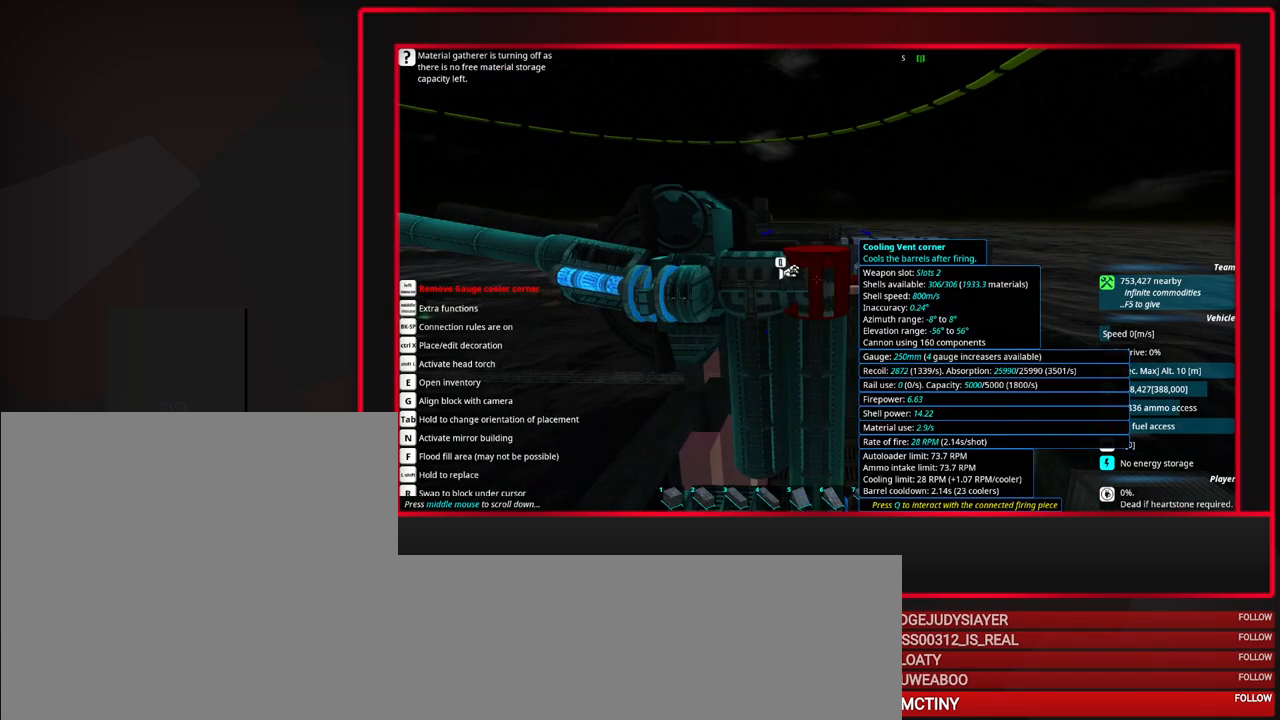
{"keys": [], "mouse": [], "events": []}
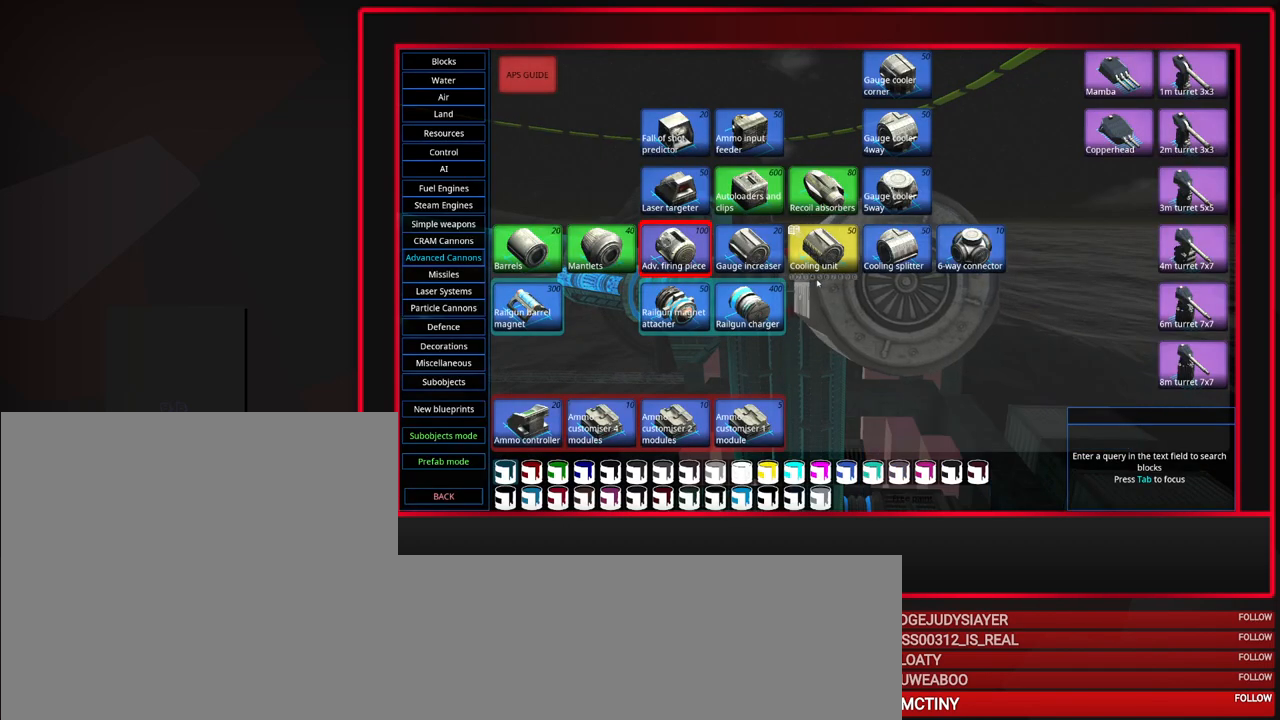
{"keys": [], "mouse": [], "events": [[217, "a", "down"], [317, "a", "up"]]}
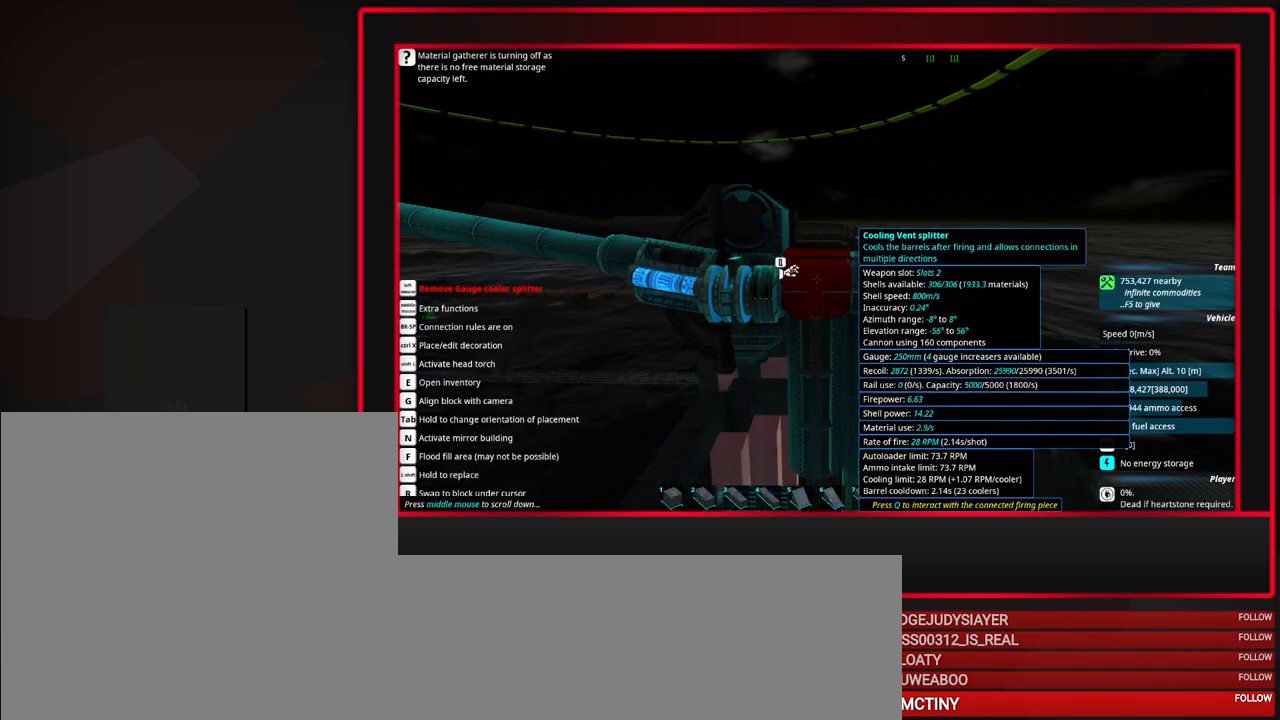
{"keys": [], "mouse": [], "events": [[183, "d", "down"], [283, "d", "up"]]}
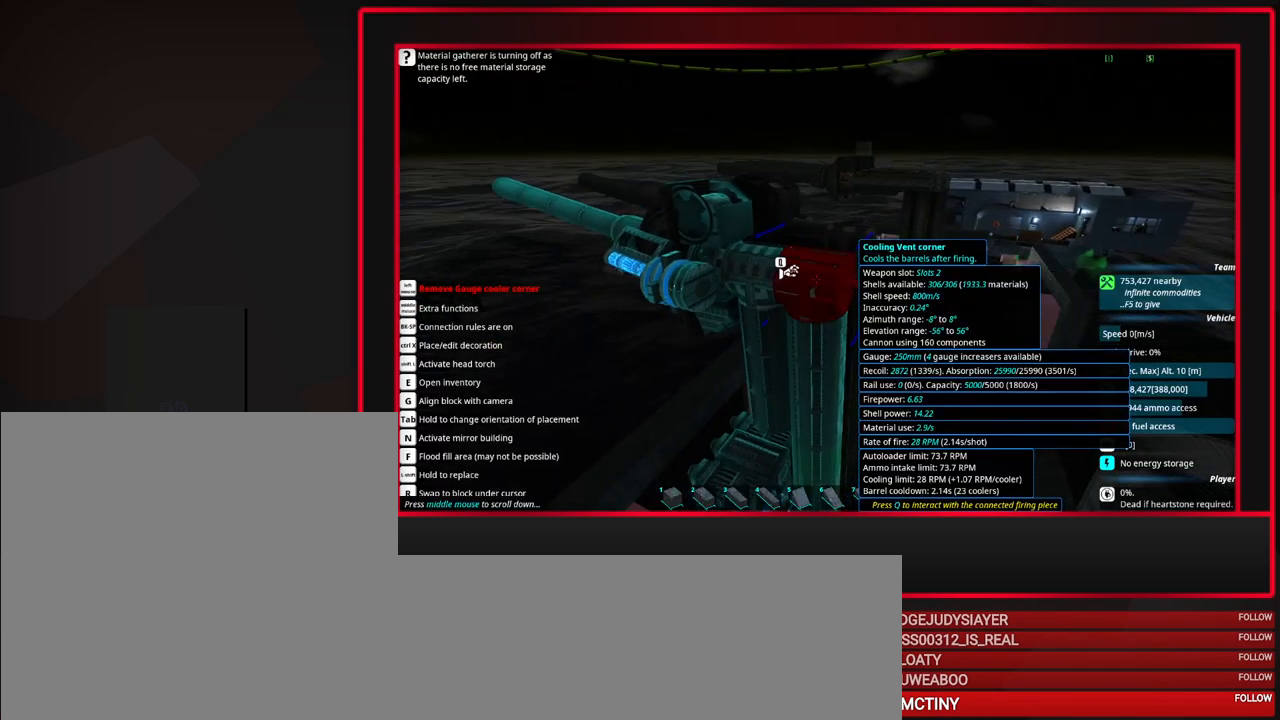
{"keys": ["shift"], "mouse": [], "events": [[17, "shift", "down"]]}
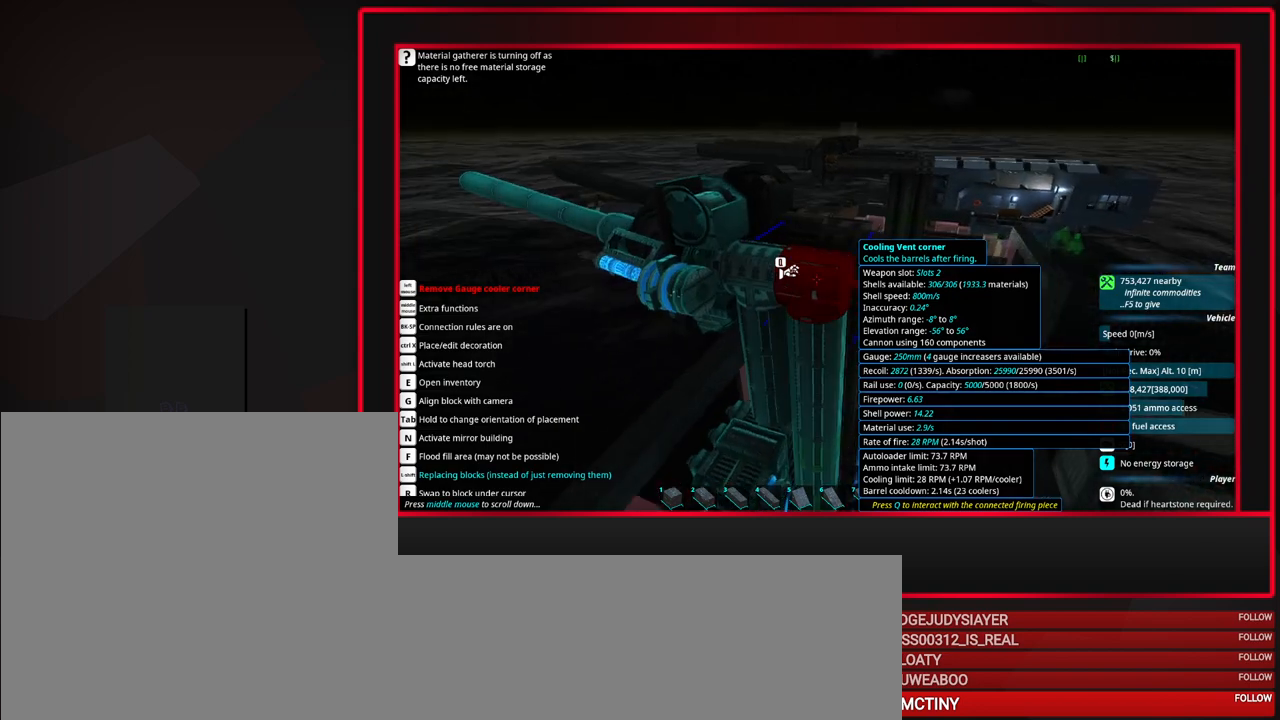
{"keys": [], "mouse": [], "events": [[167, "mouse_left", "down"], [300, "mouse_left", "up"], [450, "shift", "up"]]}
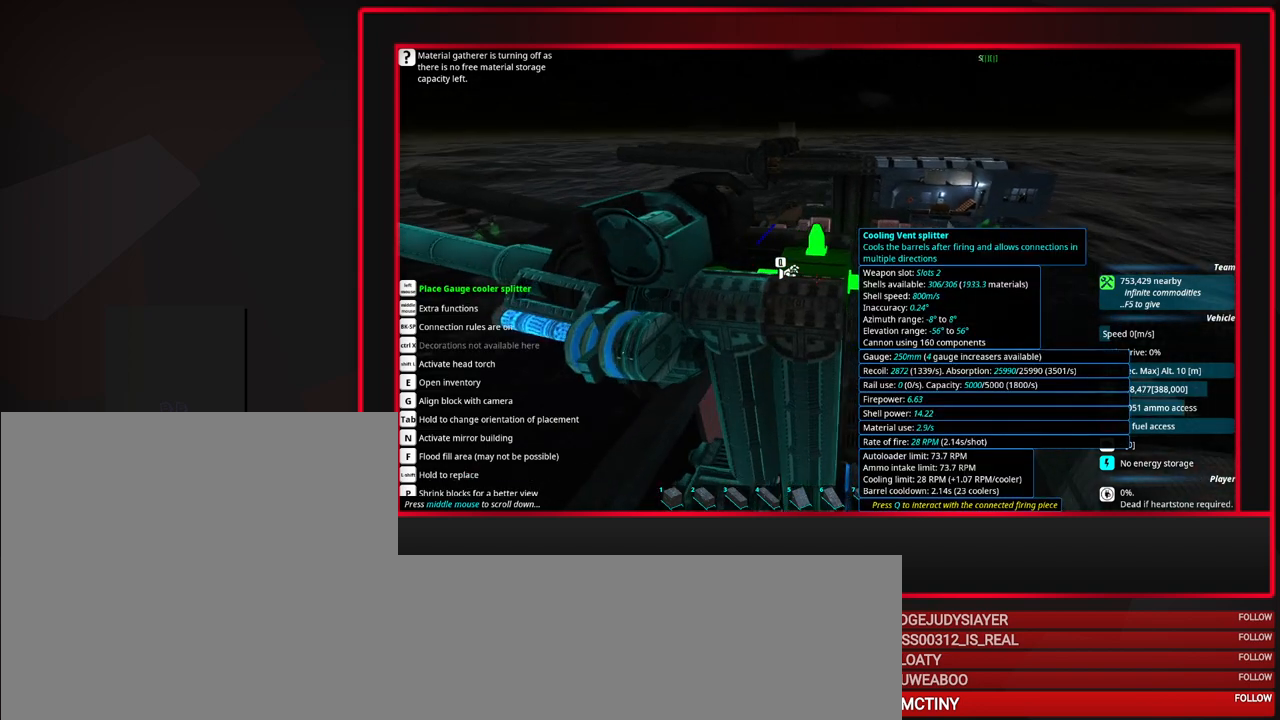
{"keys": ["shift"], "mouse": [], "events": [[283, "w", "down"], [367, "w", "up"], [467, "shift", "down"]]}